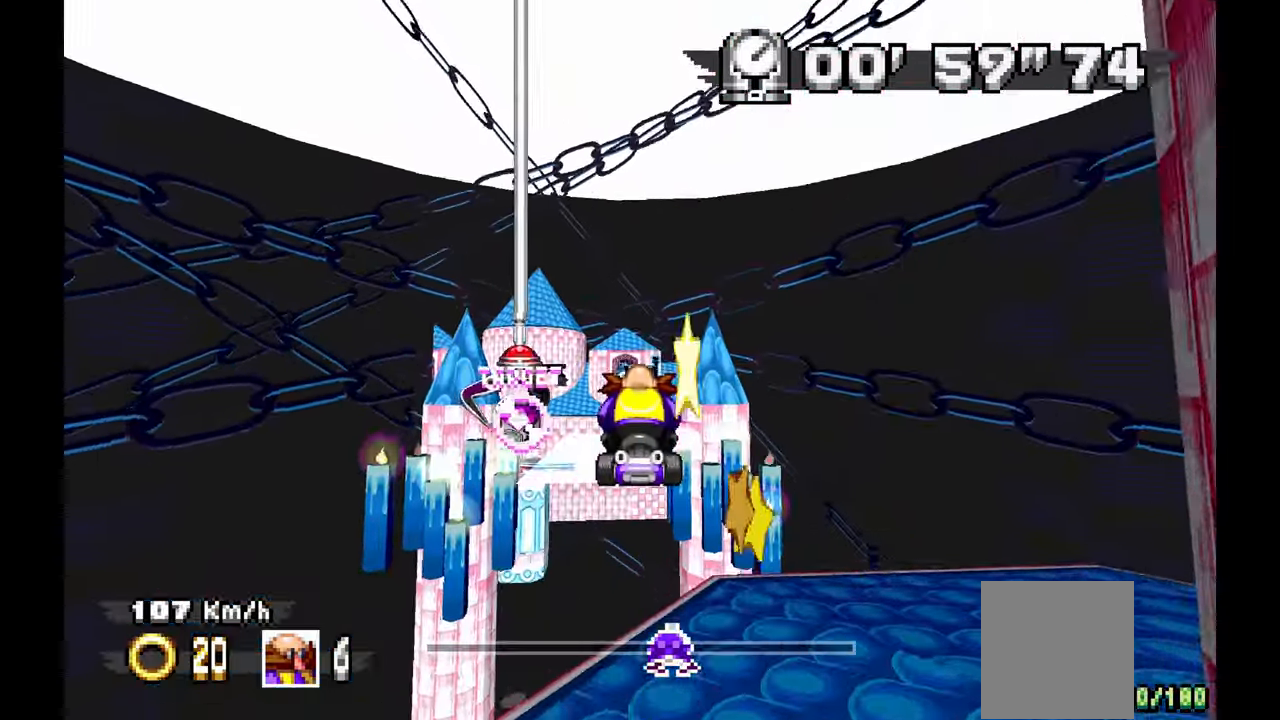
Gameplay with a controller (Xbox layout); each line is a JSON object with the inputs held at the frame after it. "events" lists button and stick changes between this image and that frame as [ms after this image, input, new state], when the widget could be followed in between. Not read: HOME L1 L2 L3 R1 R3 SELECT.
{"buttons": [], "left_stick": "center", "events": [[83, "left_stick", "up-left"], [267, "left_stick", "center"]]}
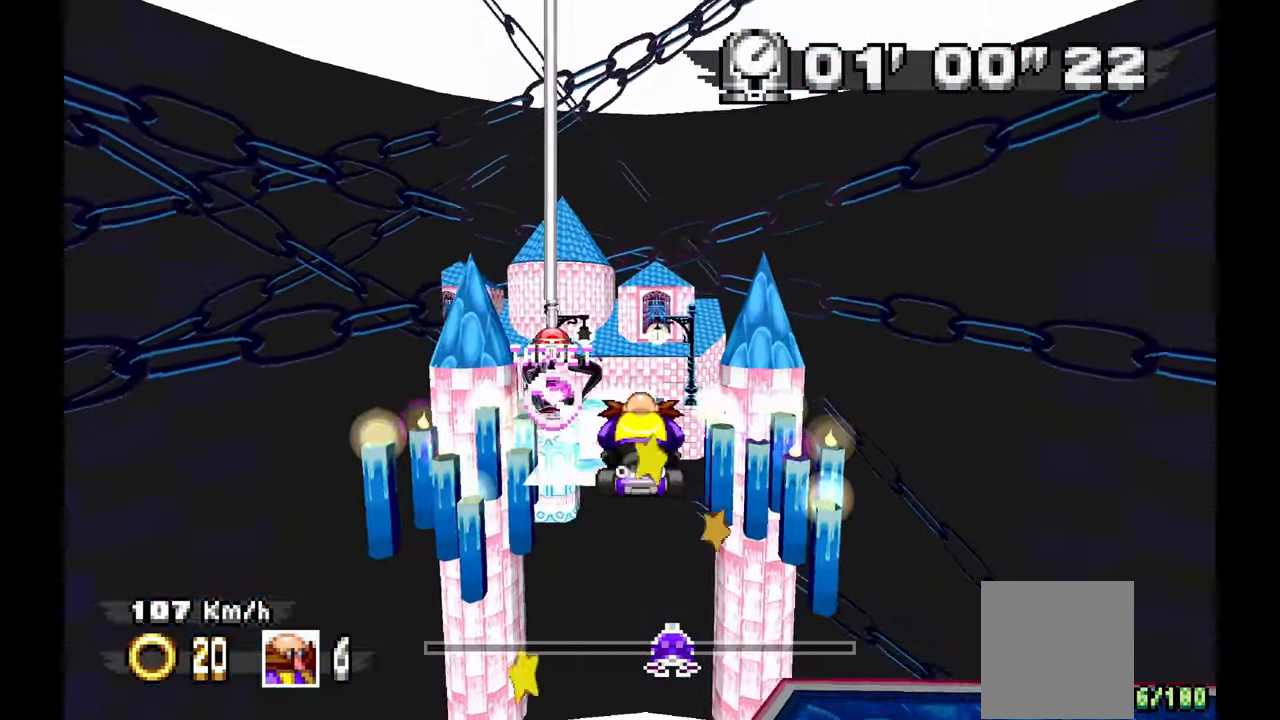
{"buttons": [], "left_stick": "center", "events": [[167, "left_stick", "up-left"], [383, "left_stick", "center"]]}
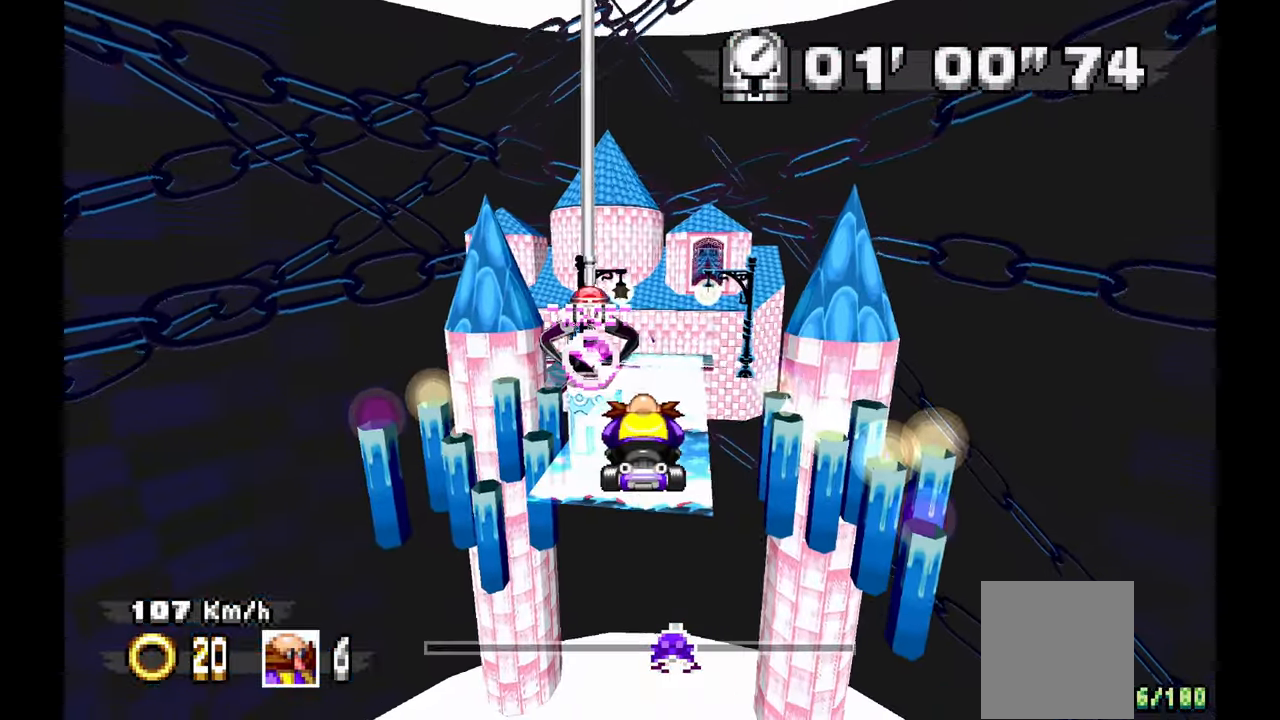
{"buttons": [], "left_stick": "center", "events": [[350, "left_stick", "right"], [467, "left_stick", "center"]]}
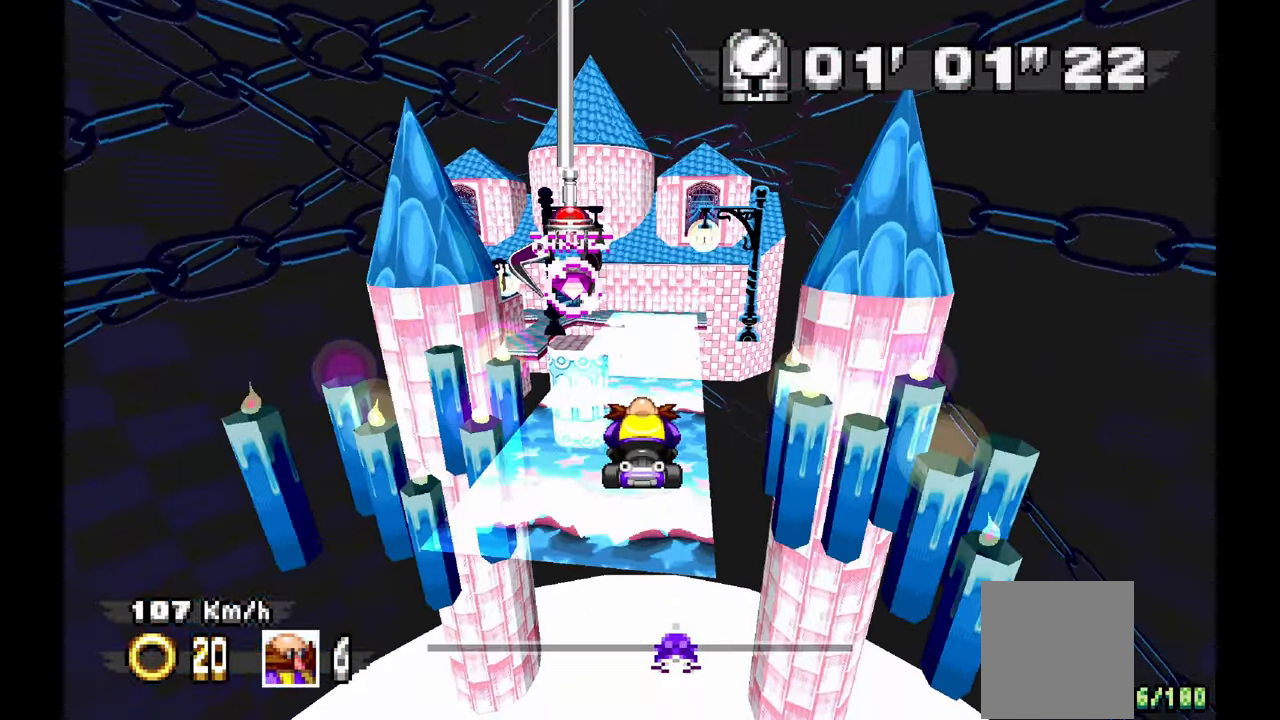
{"buttons": [], "left_stick": "center", "events": []}
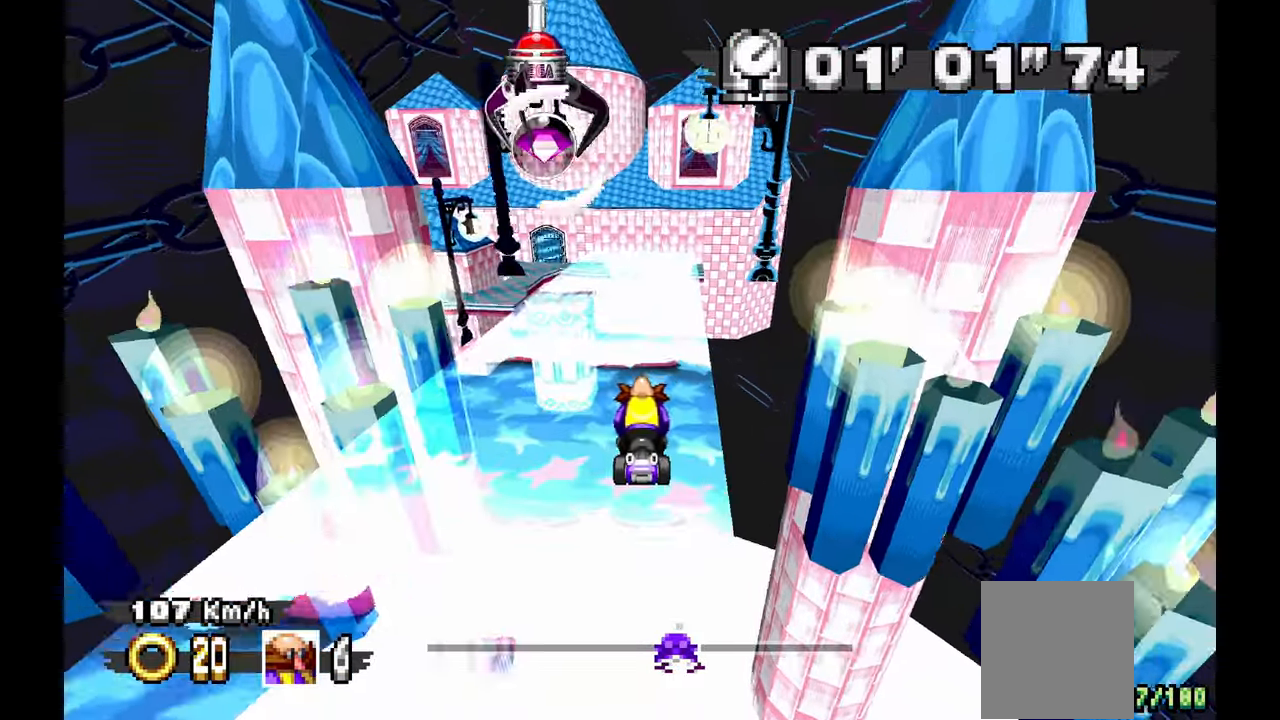
{"buttons": [], "left_stick": "center", "events": [[317, "left_stick", "right"], [467, "left_stick", "center"]]}
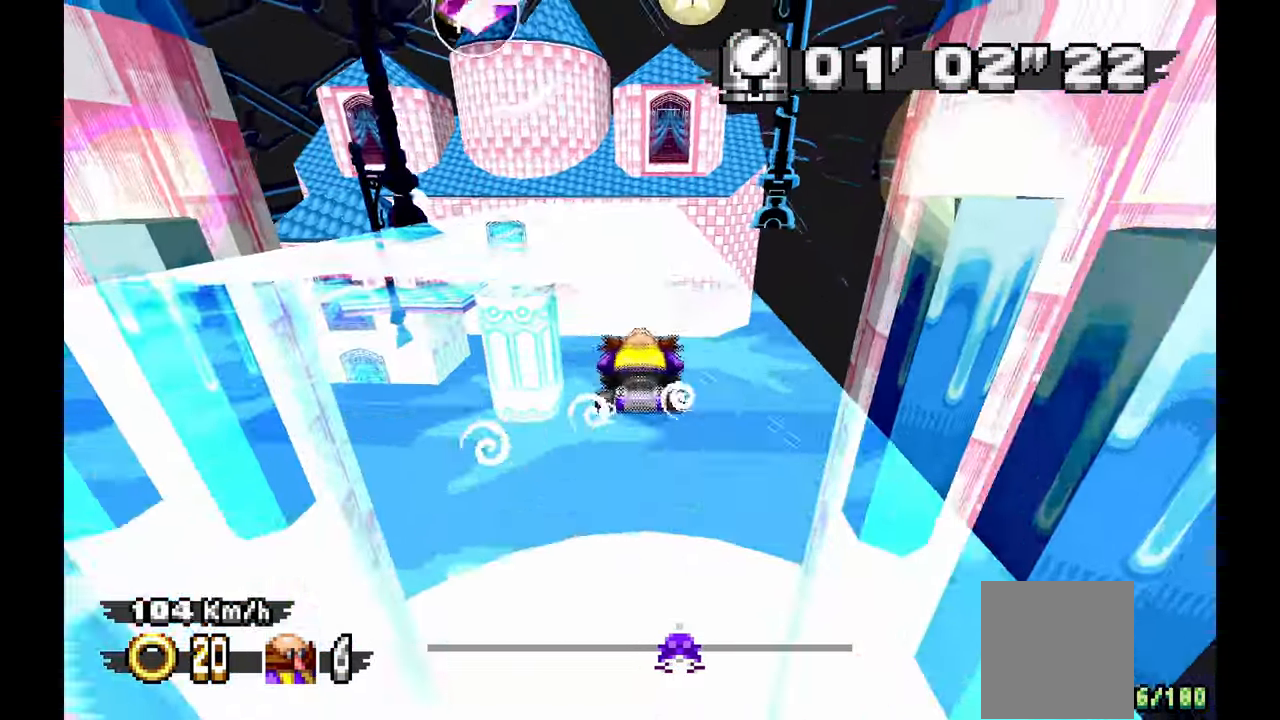
{"buttons": [], "left_stick": "center", "events": [[200, "X", "down"], [283, "left_stick", "right"], [300, "X", "up"], [367, "left_stick", "center"]]}
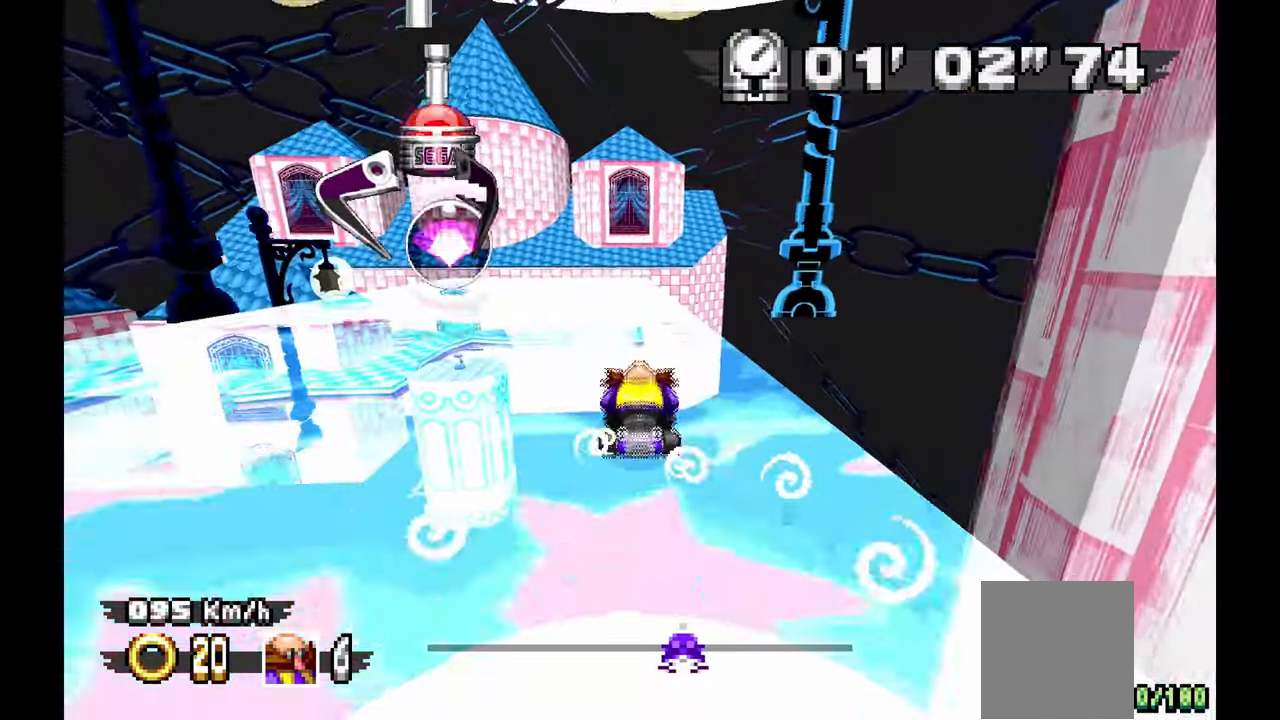
{"buttons": [], "left_stick": "up-left"}
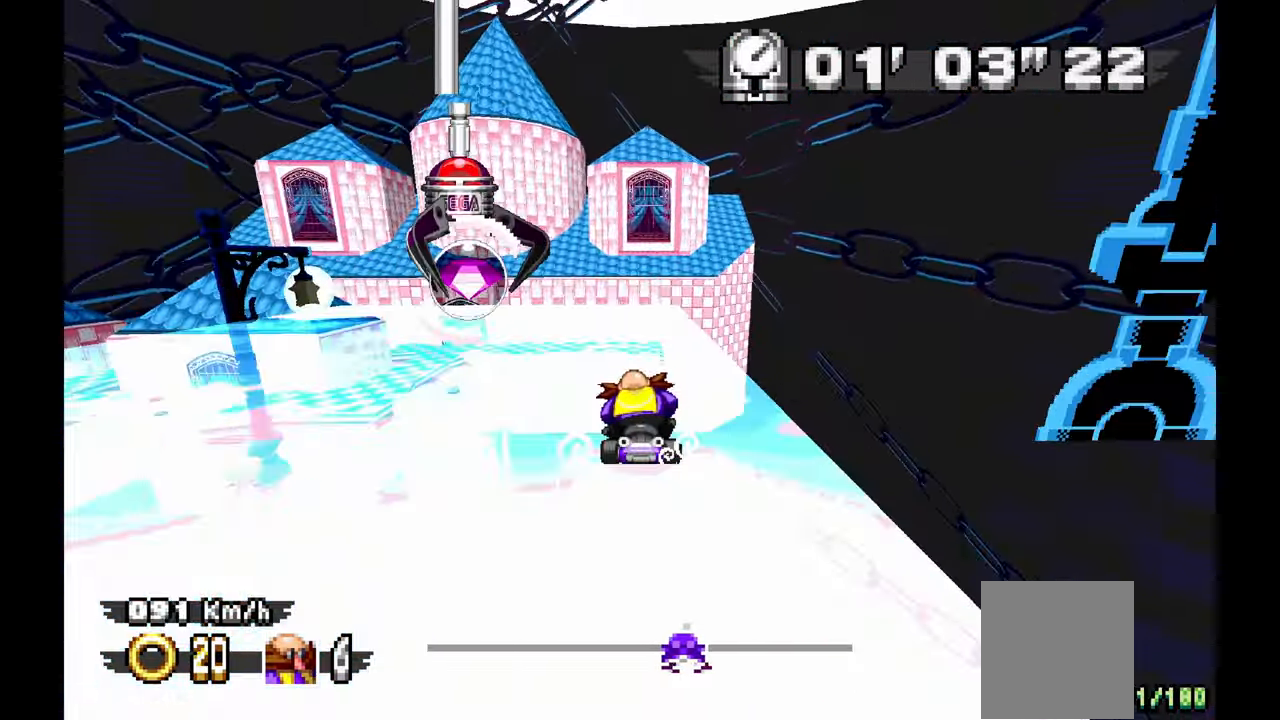
{"buttons": [], "left_stick": "center", "events": [[100, "left_stick", "center"]]}
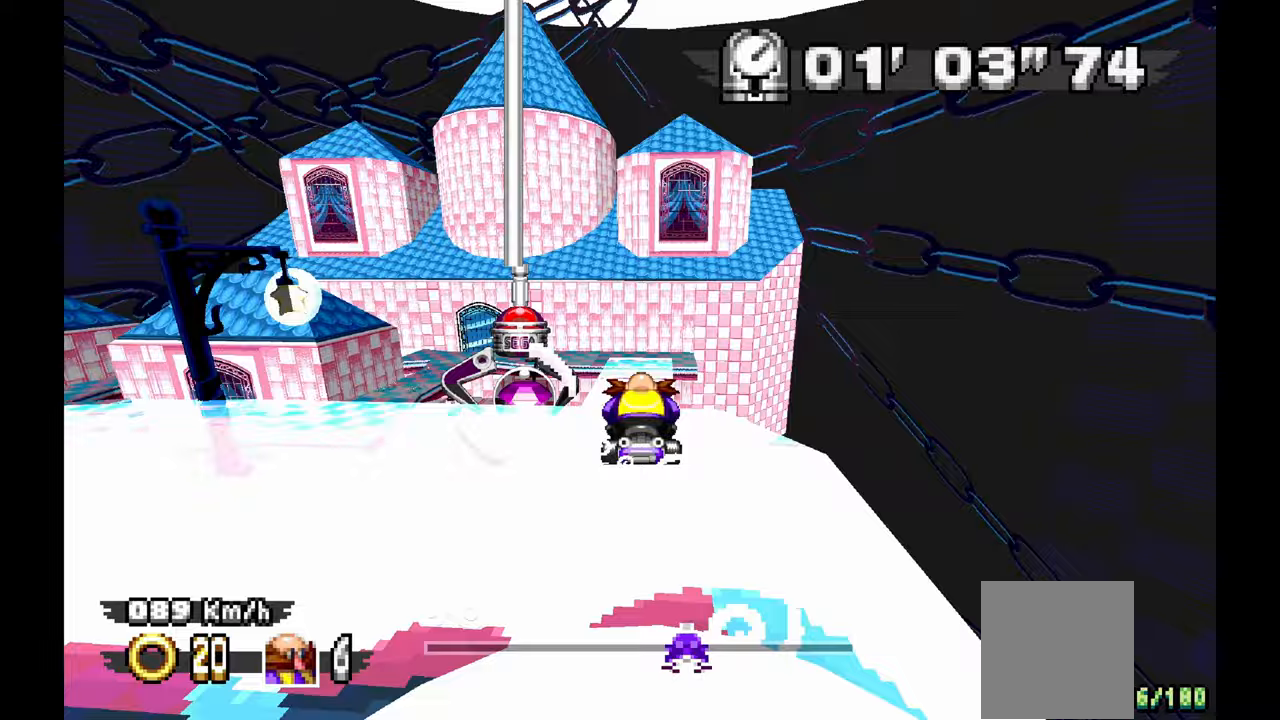
{"buttons": [], "left_stick": "right", "events": [[200, "left_stick", "right"], [283, "left_stick", "center"], [433, "left_stick", "right"]]}